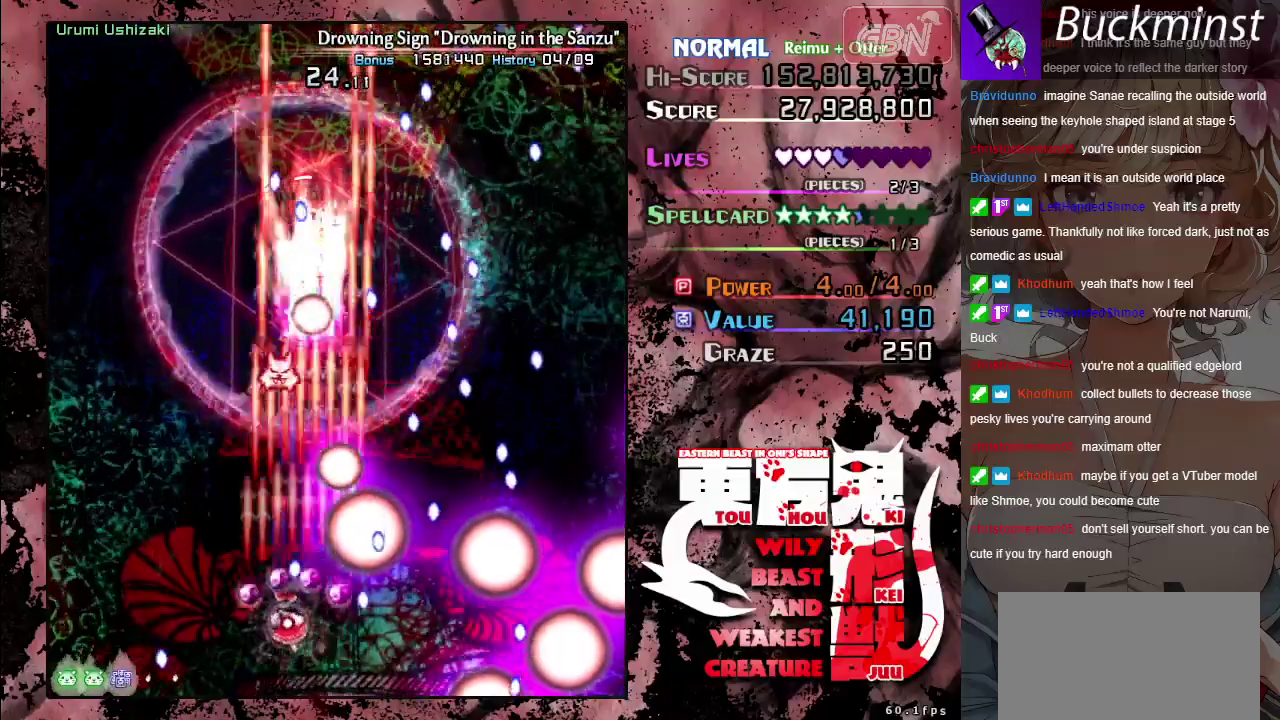
Gameplay with a controller (Xbox layout); each line is a JSON object with the inputs held at the frame after it (dt_ms = milliseconds from this image to that frame). "events" lists button and stick changes between this image and that frame as [ms after this image, input, new state], when the widget could be followed in between. Not read: L2 L3 R2 R3 right_stick.
{"dt_ms": 300, "buttons": ["A", "X"], "left_stick": "up-left", "events": [[83, "left_stick", "up-left"]]}
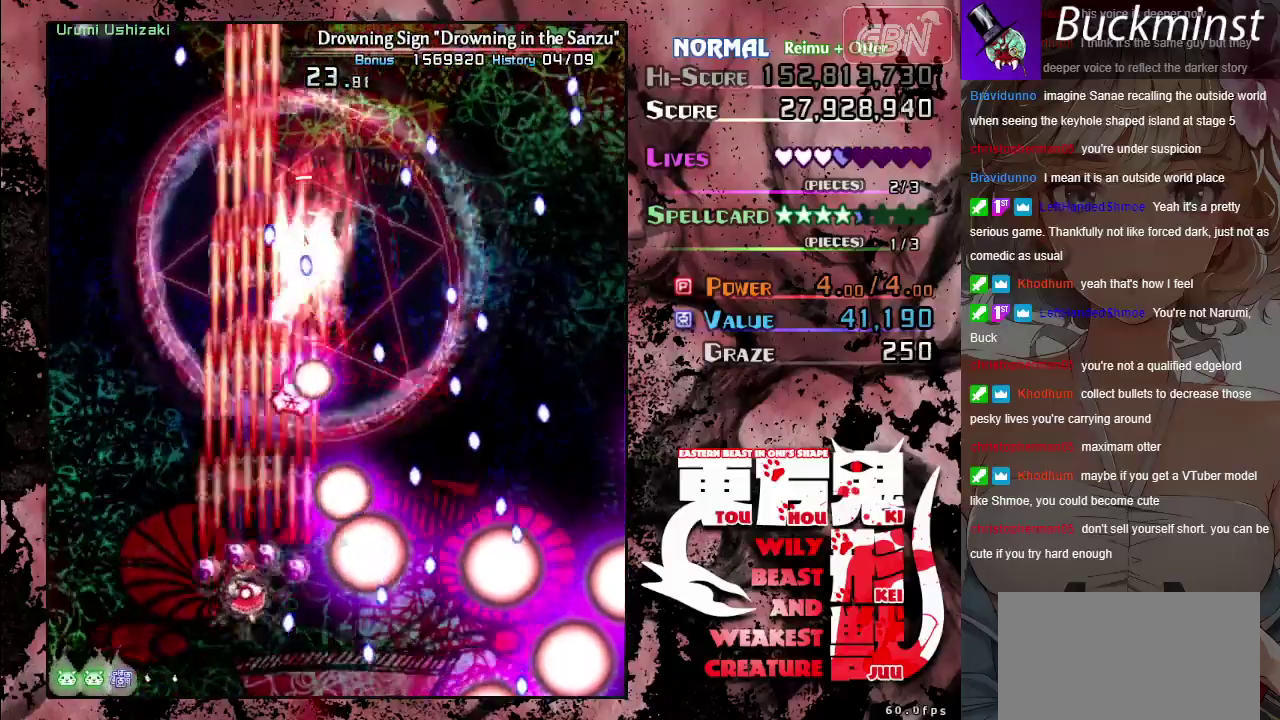
{"dt_ms": 700, "buttons": ["A", "X"], "left_stick": "up-left", "events": [[167, "left_stick", "right"], [217, "left_stick", "down-right"], [267, "left_stick", "center"], [617, "left_stick", "up-left"]]}
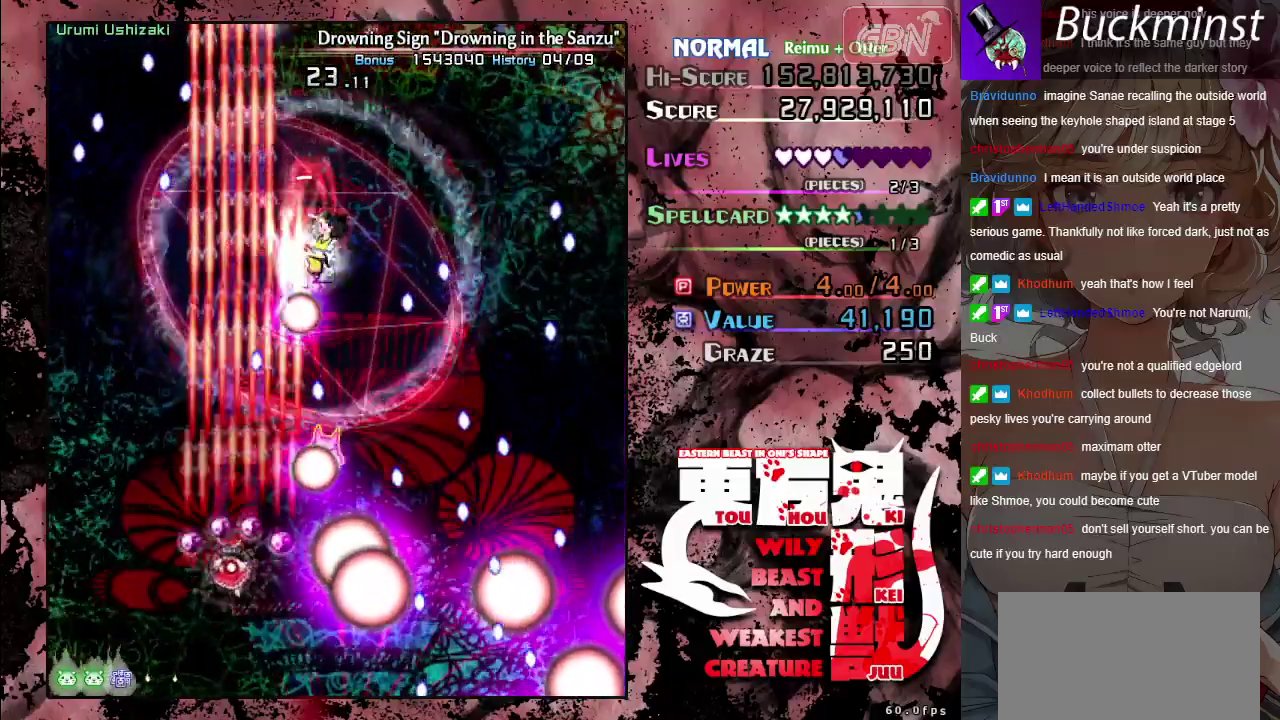
{"dt_ms": 700, "buttons": ["A"], "left_stick": "center", "events": [[17, "left_stick", "up"], [67, "left_stick", "center"], [283, "left_stick", "down-left"], [367, "left_stick", "down"], [467, "left_stick", "down-right"], [617, "left_stick", "center"], [667, "X", "up"]]}
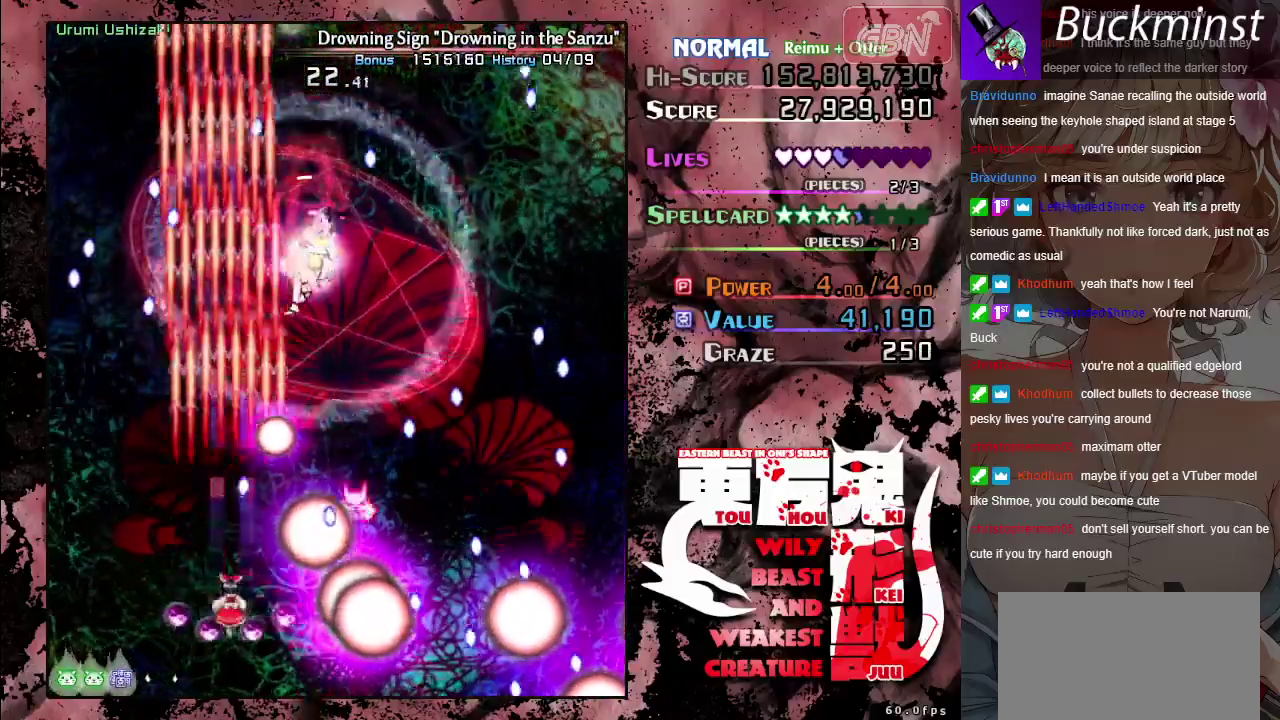
{"dt_ms": 400, "buttons": ["A"], "left_stick": "up-left", "events": [[333, "left_stick", "up-left"]]}
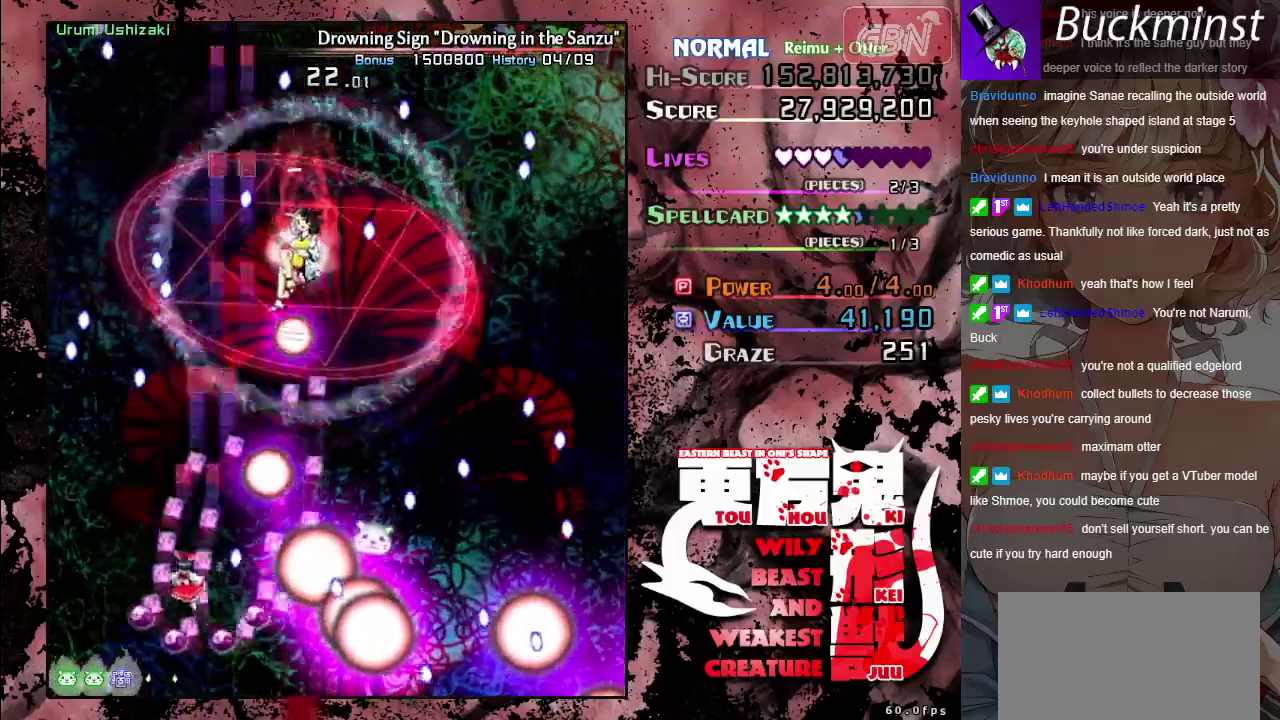
{"dt_ms": 400, "buttons": ["A"], "left_stick": "center", "events": [[100, "left_stick", "up"], [167, "left_stick", "center"]]}
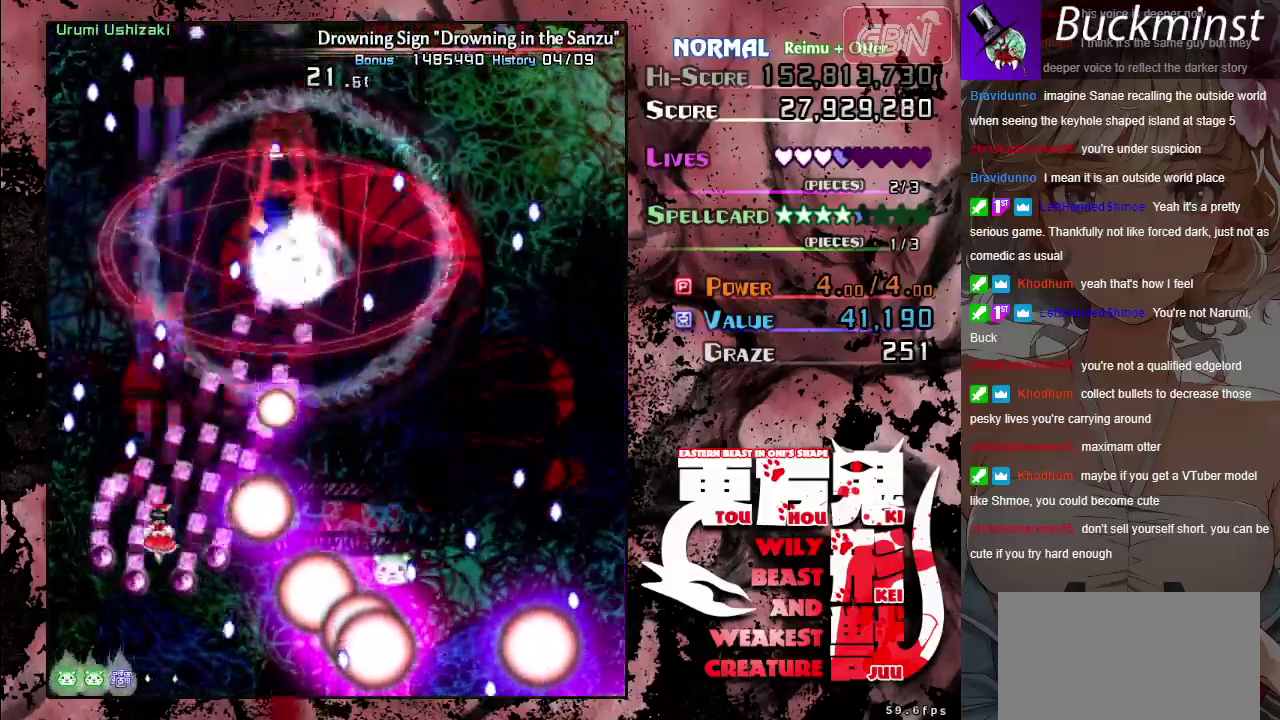
{"dt_ms": 500, "buttons": ["A"], "left_stick": "up", "events": [[83, "left_stick", "up-right"], [183, "left_stick", "center"], [500, "left_stick", "up"]]}
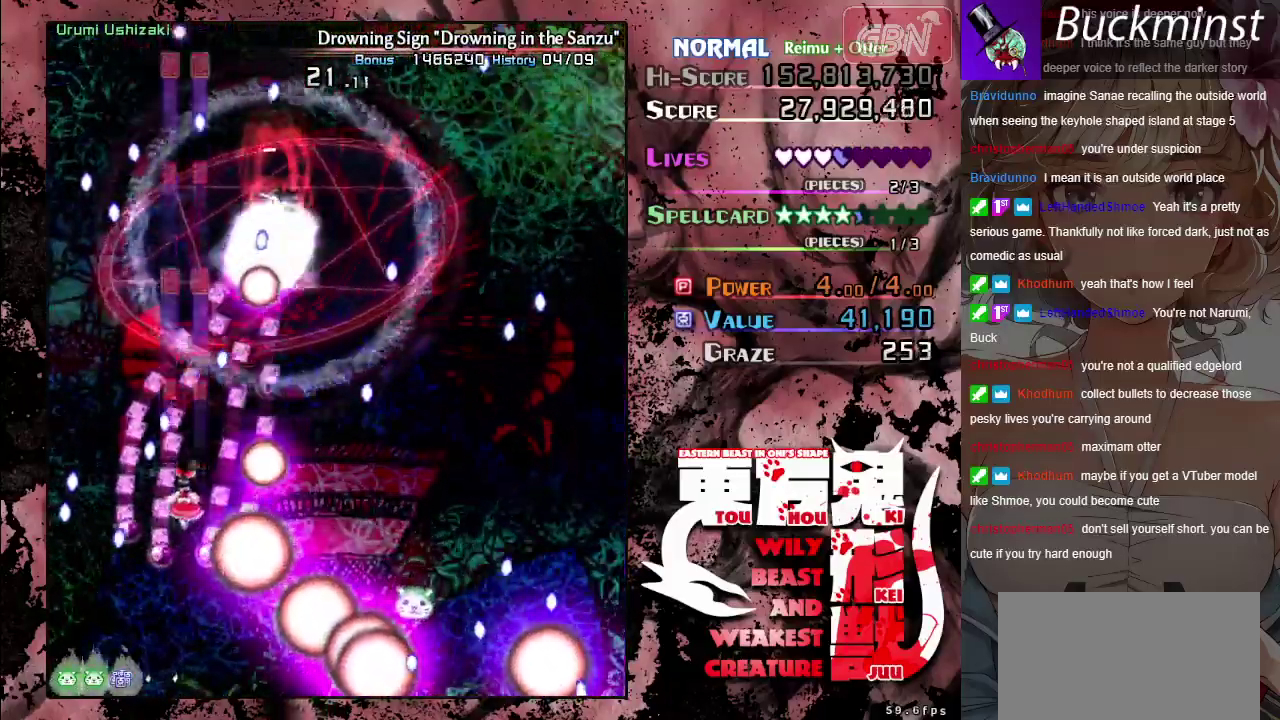
{"dt_ms": 500, "buttons": ["A"], "left_stick": "center", "events": [[117, "left_stick", "center"]]}
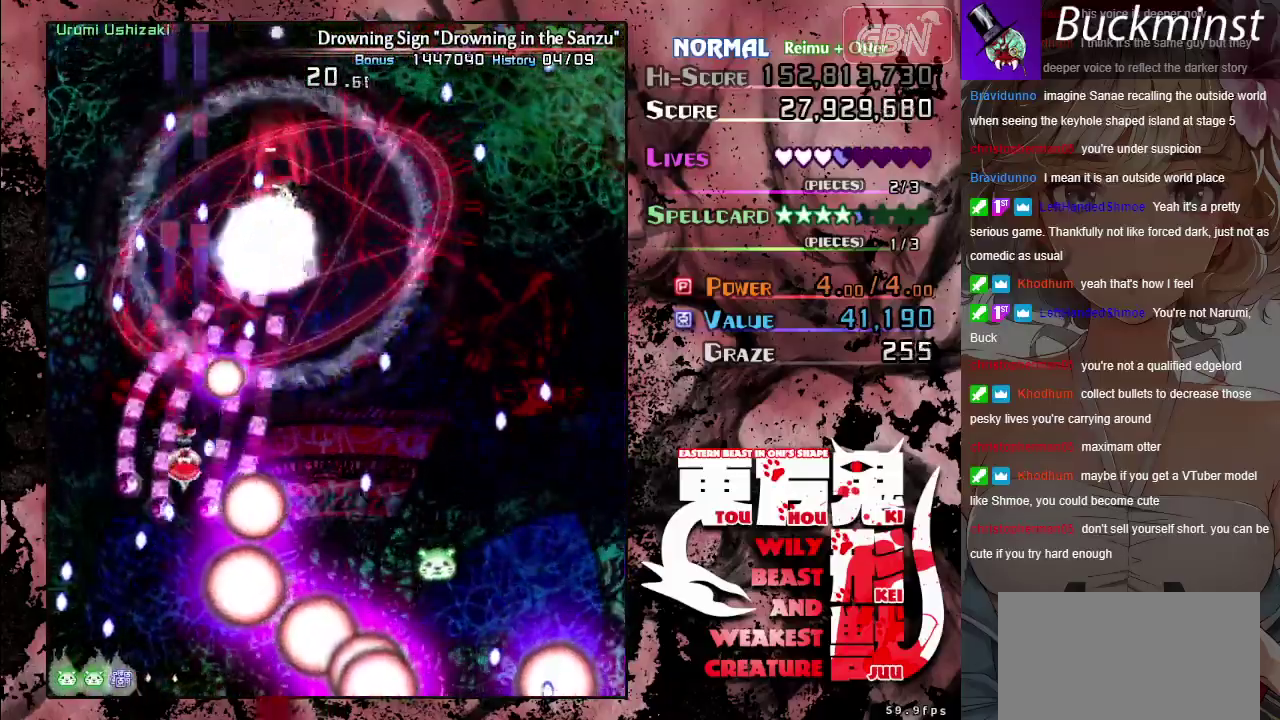
{"dt_ms": 400, "buttons": ["A", "R1"], "left_stick": "center", "events": [[183, "left_stick", "right"], [367, "R1", "down"], [383, "left_stick", "center"]]}
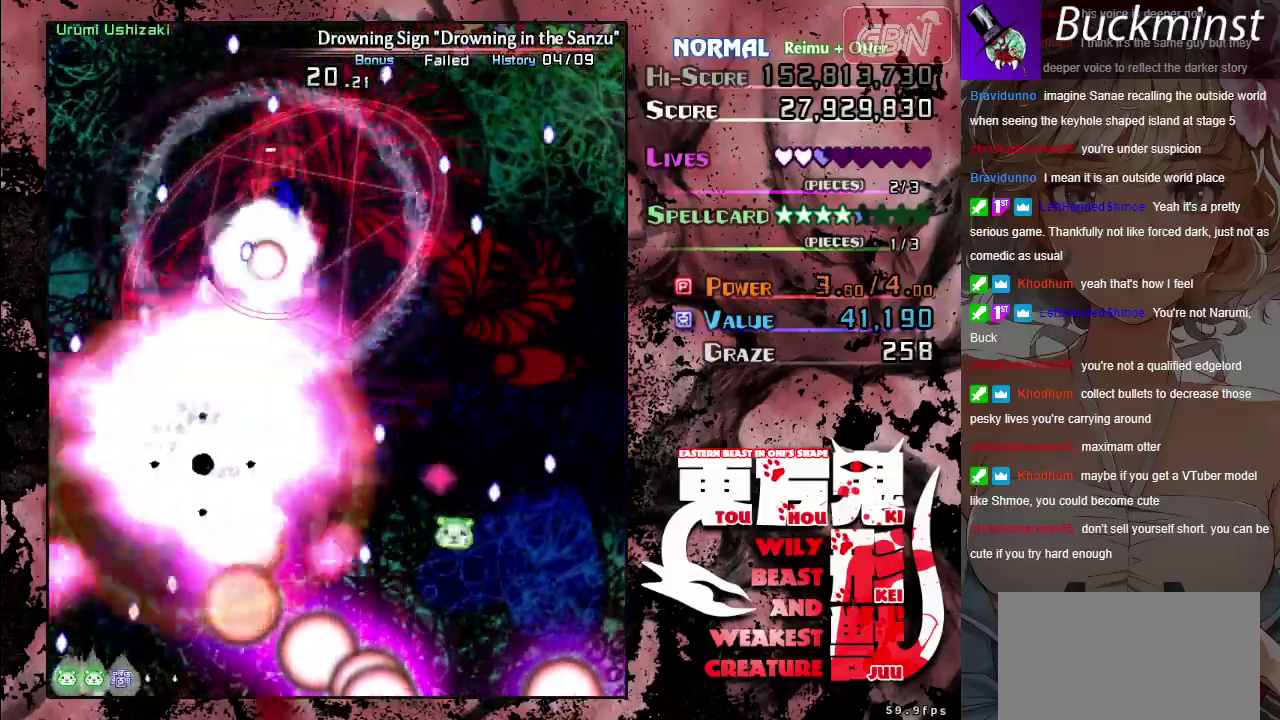
{"dt_ms": 600, "buttons": ["A"], "left_stick": "center", "events": [[67, "R1", "up"]]}
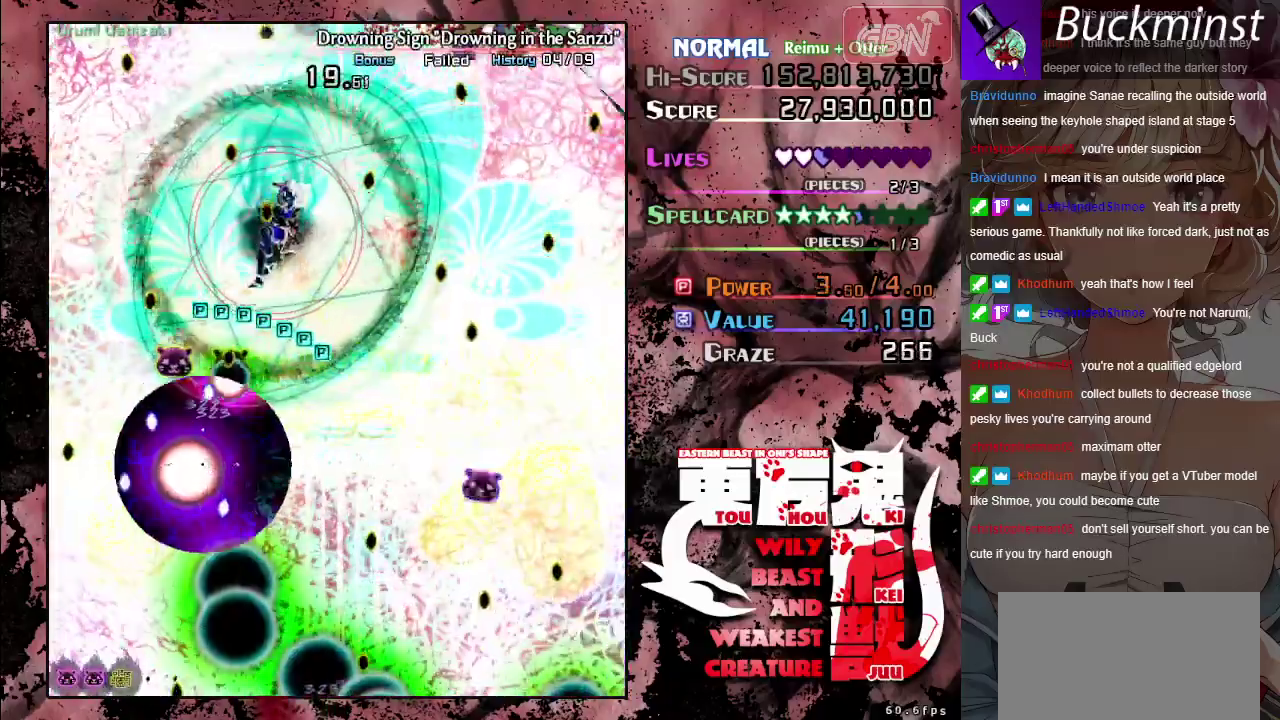
{"dt_ms": 400, "buttons": ["A"], "left_stick": "right", "events": [[100, "left_stick", "right"]]}
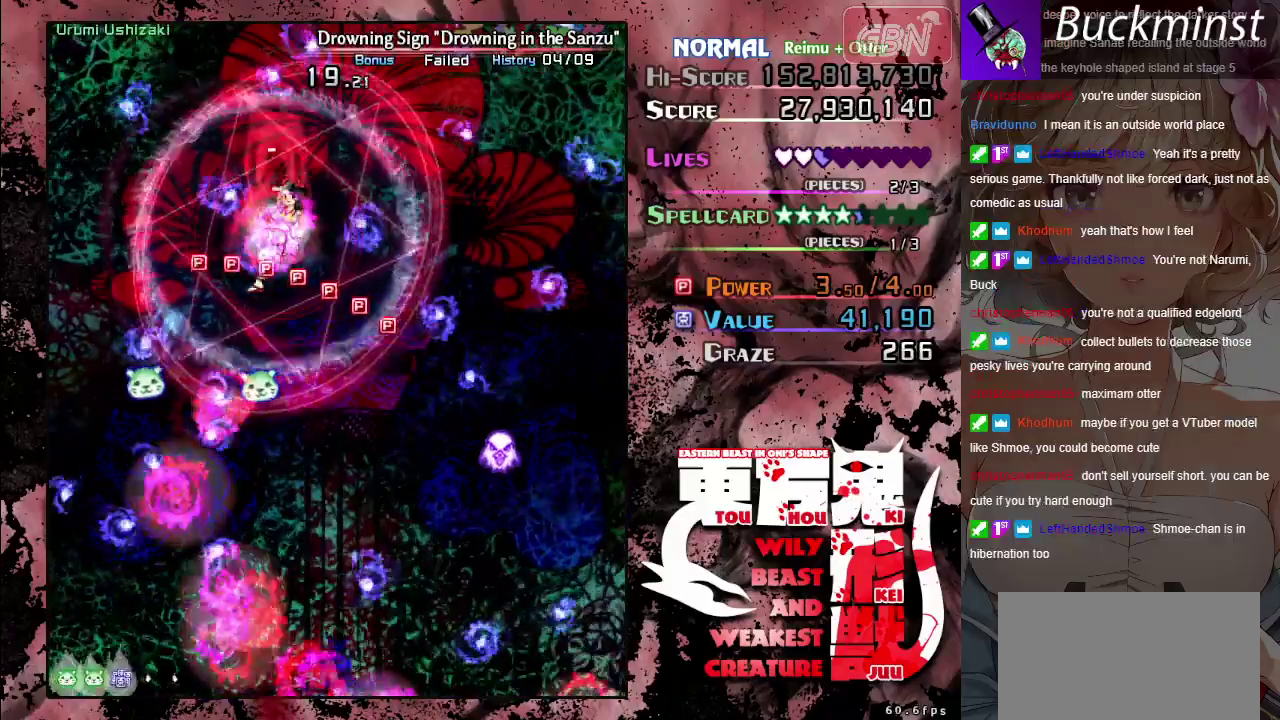
{"dt_ms": 200, "buttons": ["A"], "left_stick": "up", "events": [[100, "left_stick", "up-right"], [167, "left_stick", "up"]]}
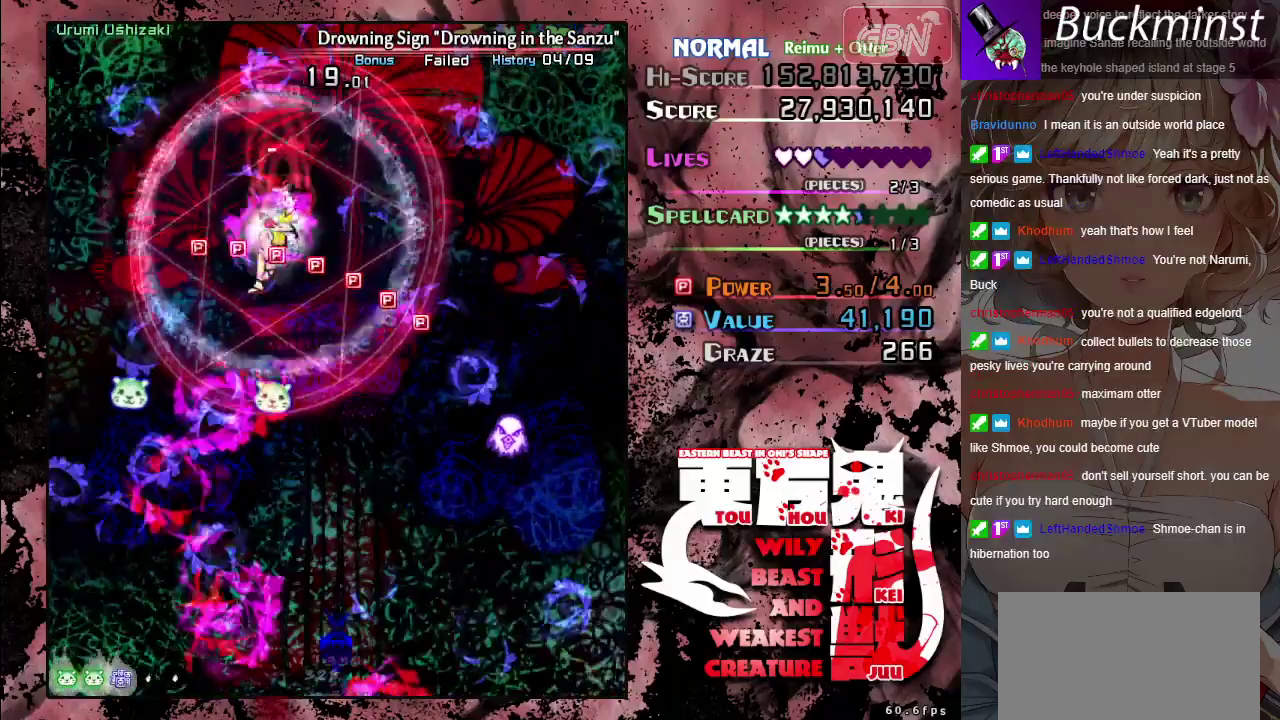
{"dt_ms": 400, "buttons": ["A"], "left_stick": "up", "events": []}
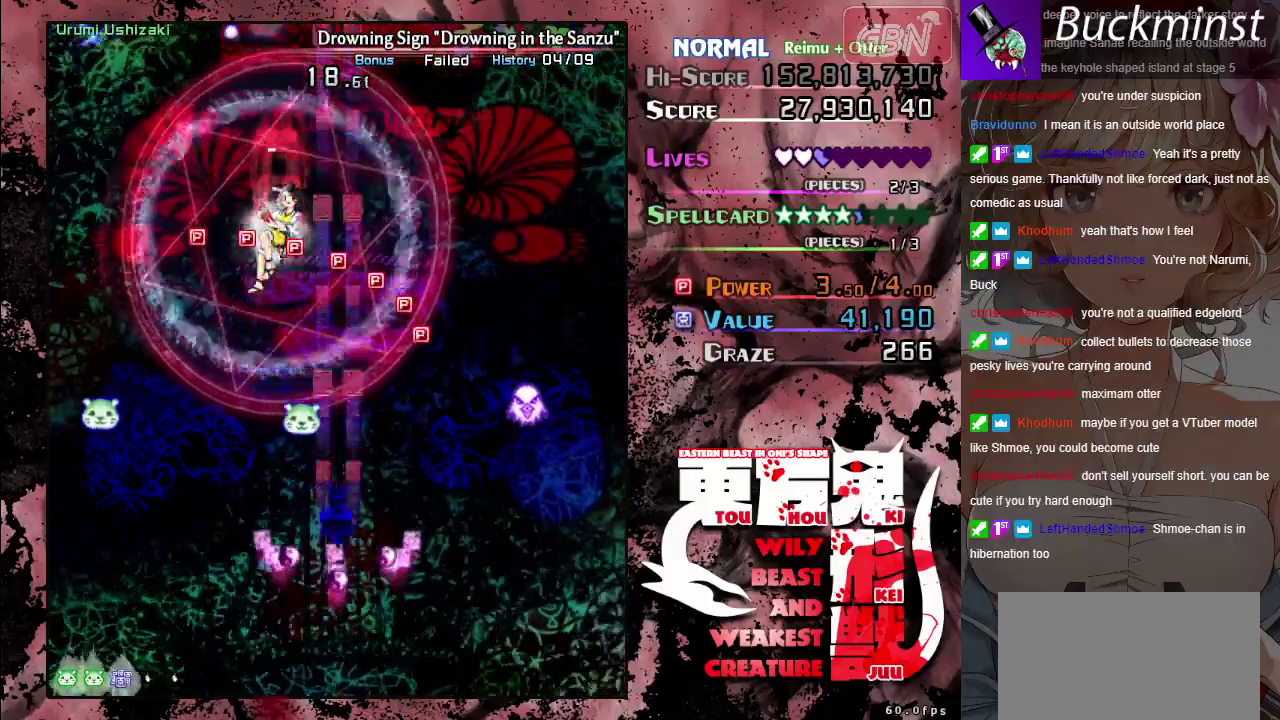
{"dt_ms": 500, "buttons": ["A"], "left_stick": "left", "events": [[200, "left_stick", "up-left"], [267, "left_stick", "left"]]}
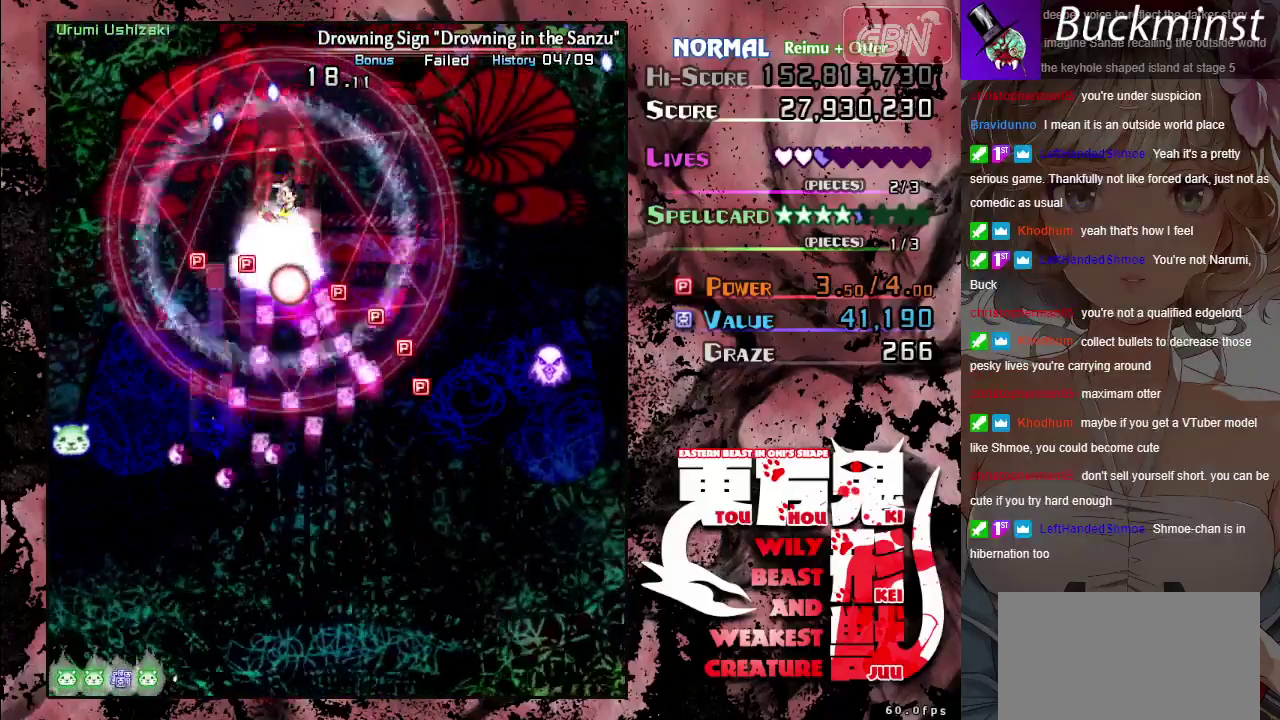
{"dt_ms": 400, "buttons": ["A"], "left_stick": "down", "events": [[317, "left_stick", "down-left"], [367, "left_stick", "down"]]}
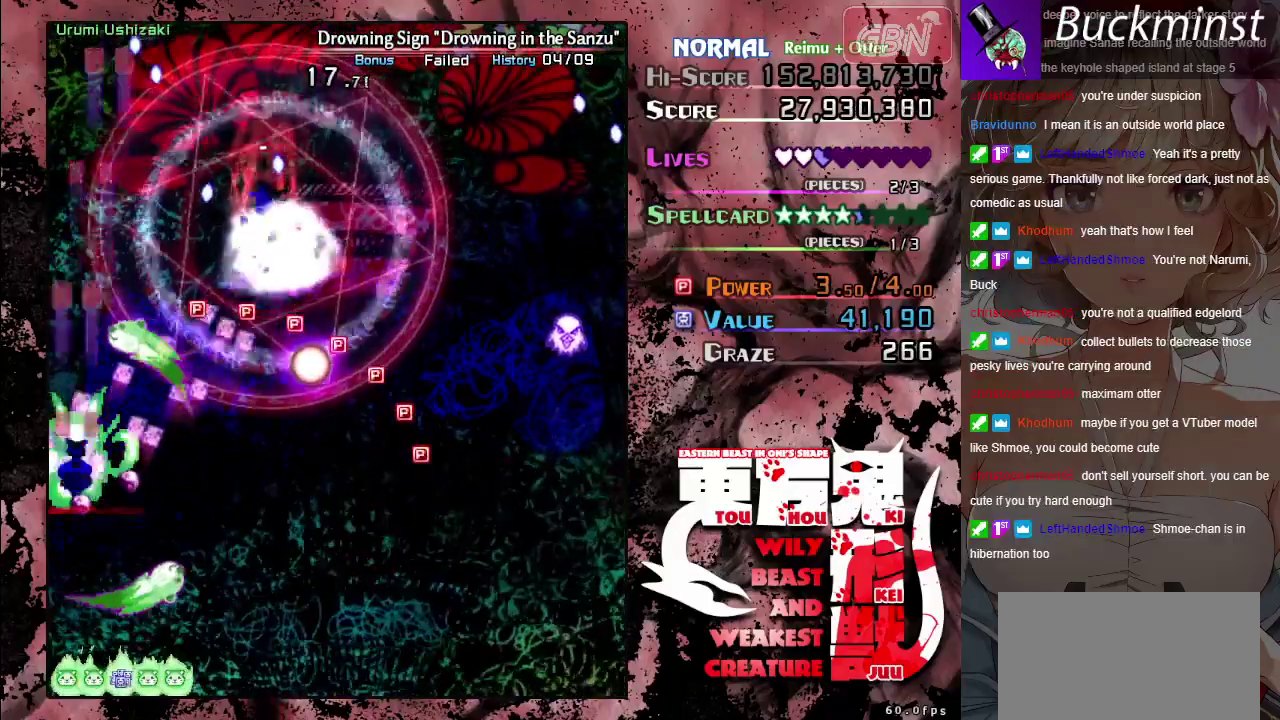
{"dt_ms": 600, "buttons": ["A"], "left_stick": "up-right", "events": [[33, "left_stick", "down-right"], [267, "left_stick", "right"], [500, "left_stick", "up-right"]]}
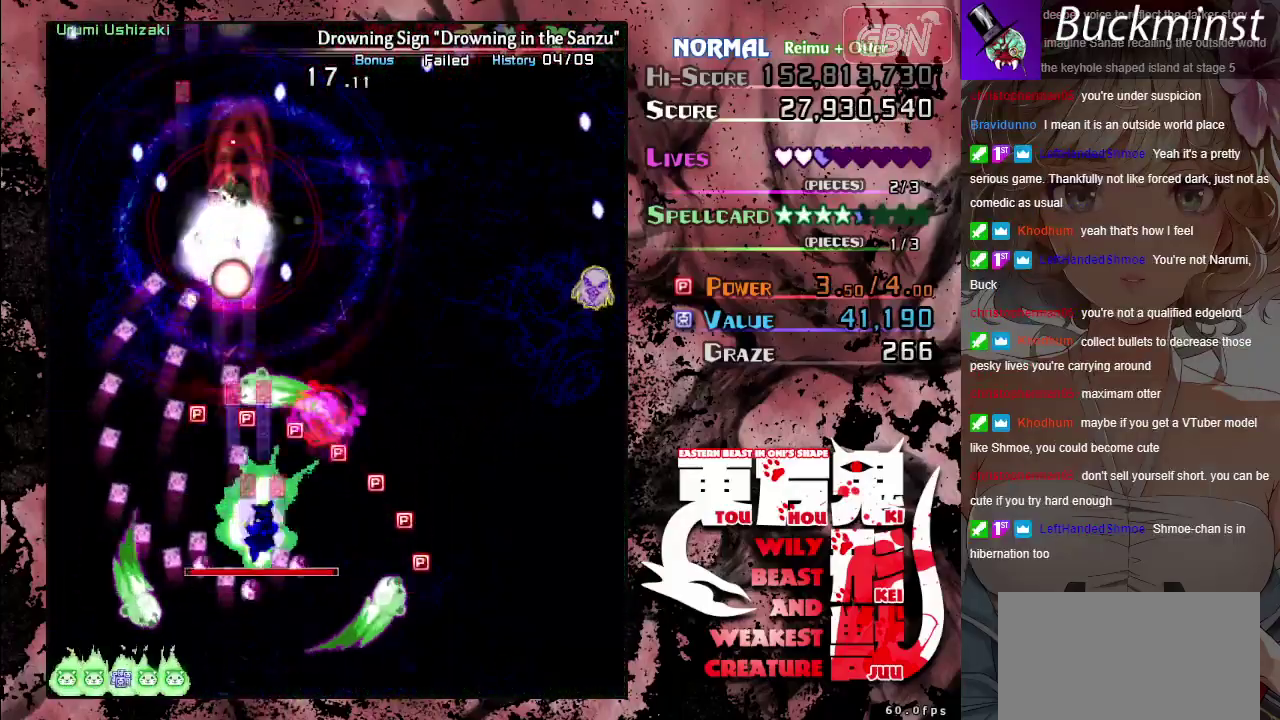
{"dt_ms": 400, "buttons": ["A"], "left_stick": "left", "events": [[33, "left_stick", "center"], [267, "left_stick", "right"], [333, "left_stick", "center"], [400, "left_stick", "left"]]}
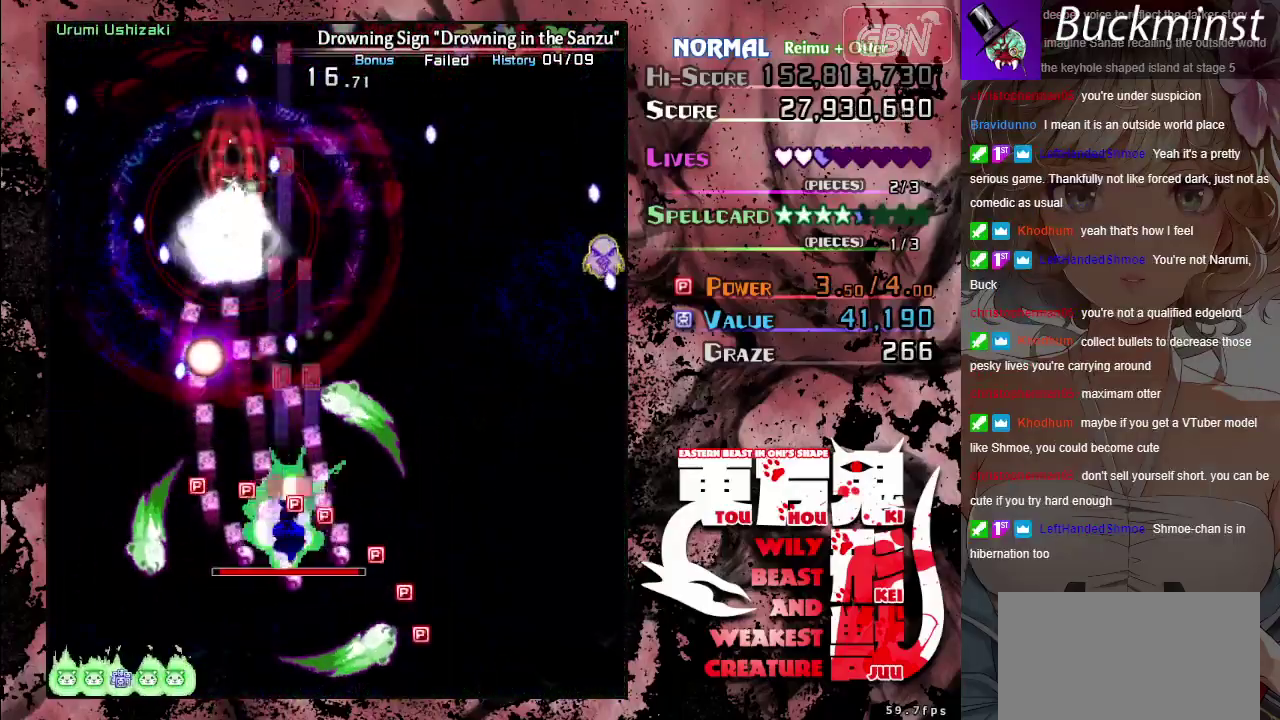
{"dt_ms": 800, "buttons": ["A", "X"], "left_stick": "center", "events": [[117, "left_stick", "center"], [783, "X", "down"]]}
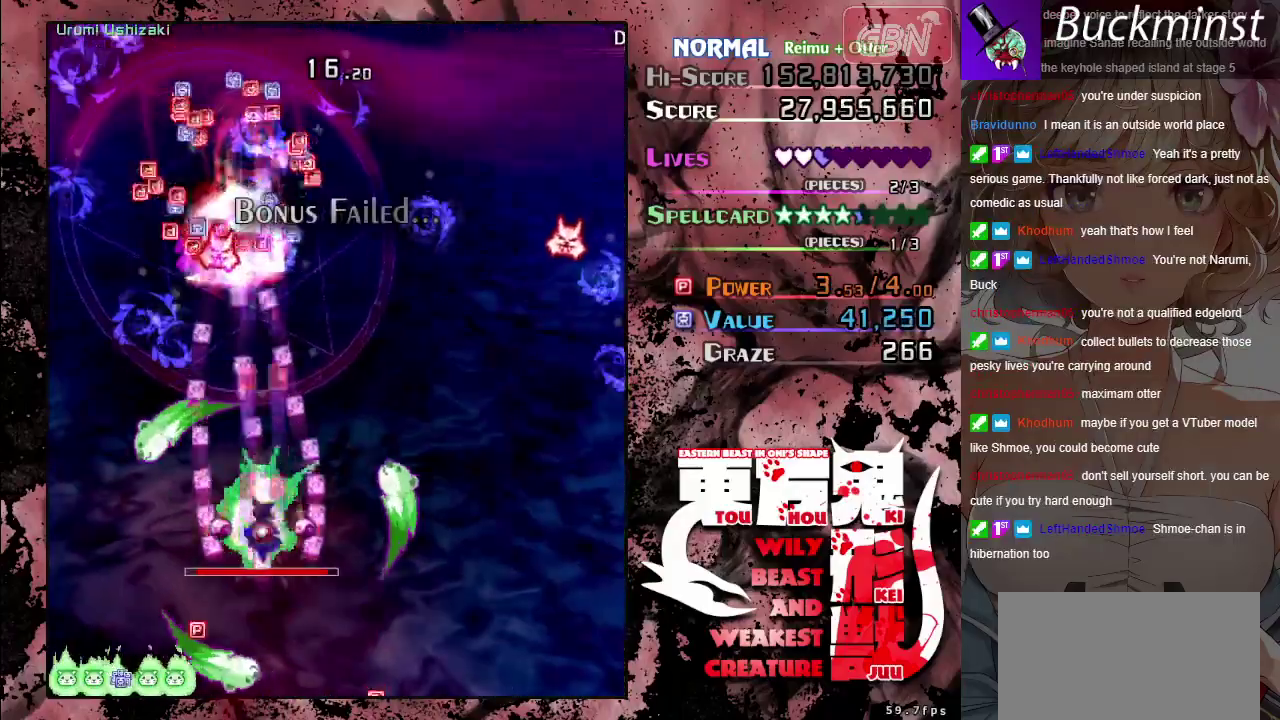
{"dt_ms": 300, "buttons": ["A", "X"], "left_stick": "center", "events": []}
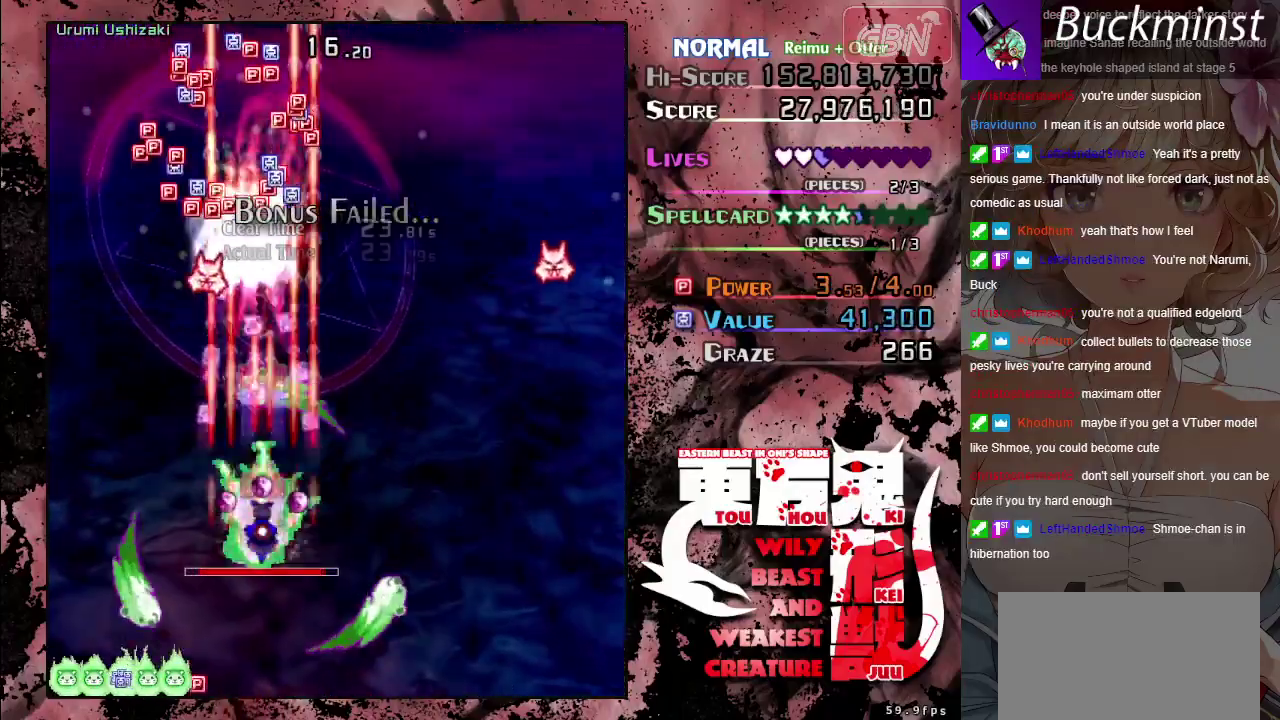
{"dt_ms": 500, "buttons": ["A"], "left_stick": "up", "events": [[300, "X", "up"], [300, "left_stick", "up"]]}
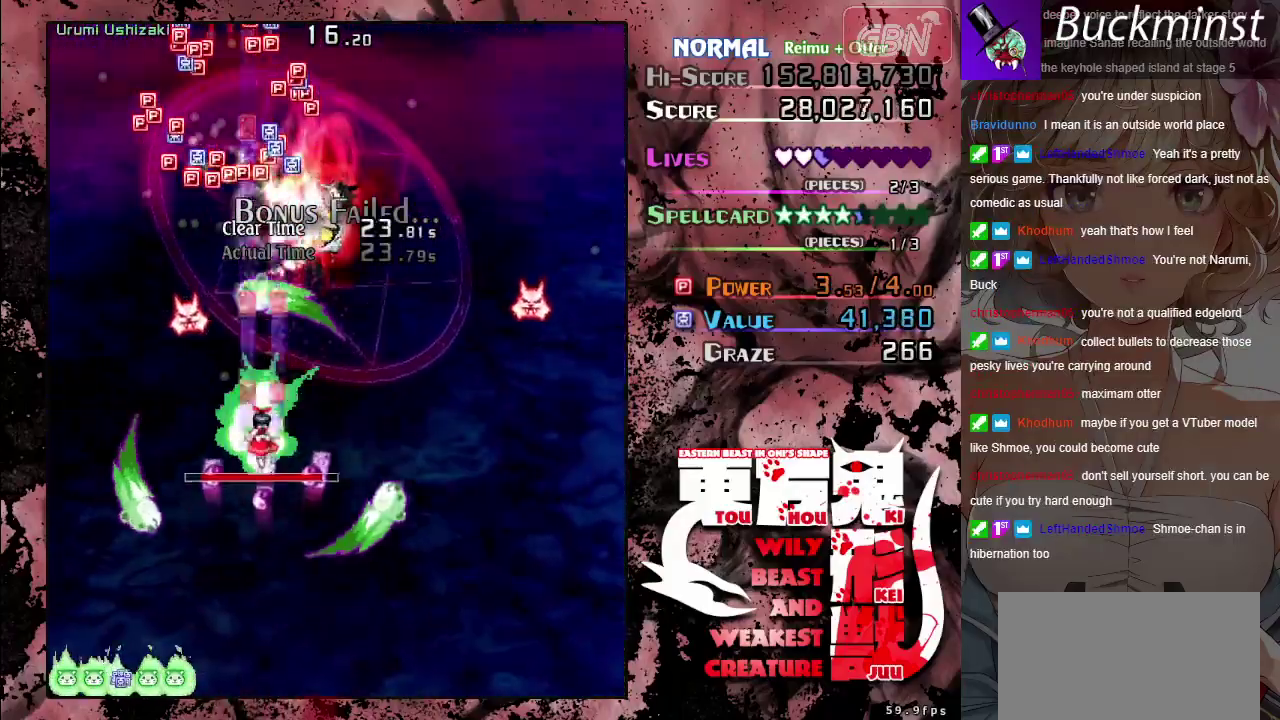
{"dt_ms": 500, "buttons": ["A"], "left_stick": "up", "events": [[183, "left_stick", "up-left"], [283, "left_stick", "up"]]}
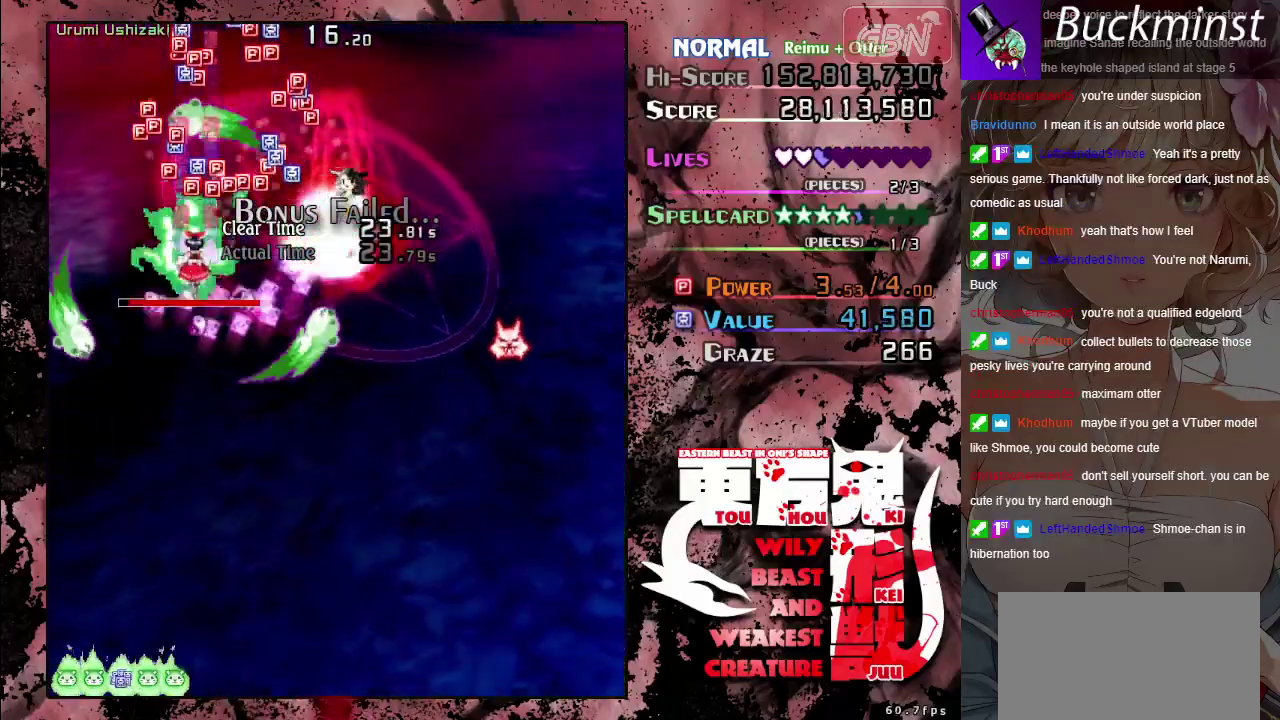
{"dt_ms": 400, "buttons": ["A"], "left_stick": "down", "events": [[283, "left_stick", "center"], [333, "left_stick", "down"]]}
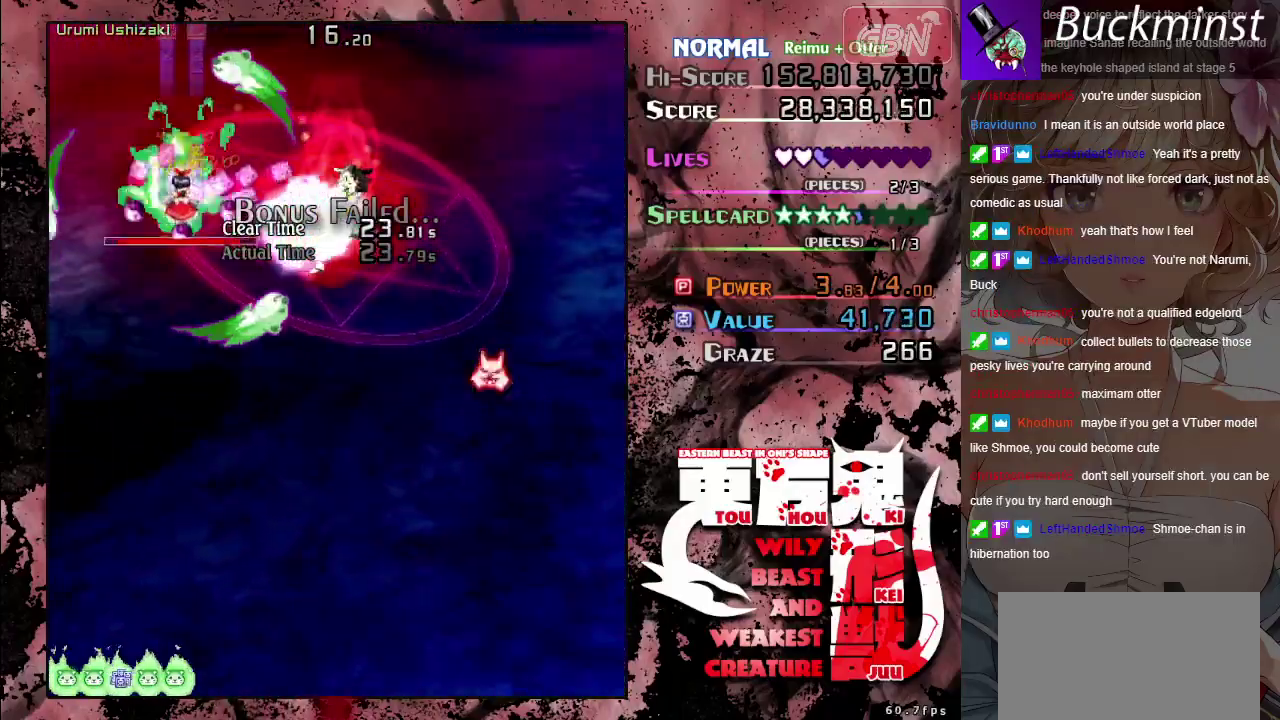
{"dt_ms": 800, "buttons": ["A"], "left_stick": "right", "events": [[467, "left_stick", "down-right"], [650, "left_stick", "right"]]}
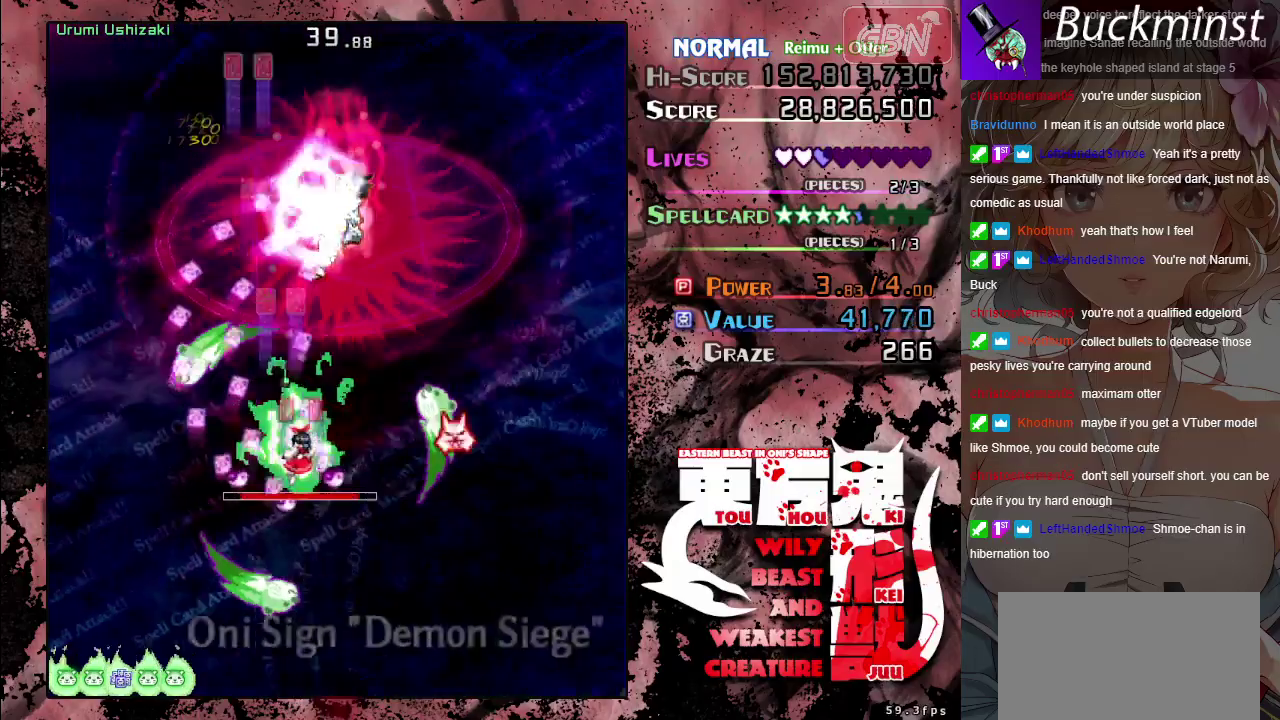
{"dt_ms": 300, "buttons": ["A", "X"], "left_stick": "center", "events": [[83, "X", "down"], [83, "left_stick", "down-right"], [167, "left_stick", "down"], [233, "left_stick", "center"]]}
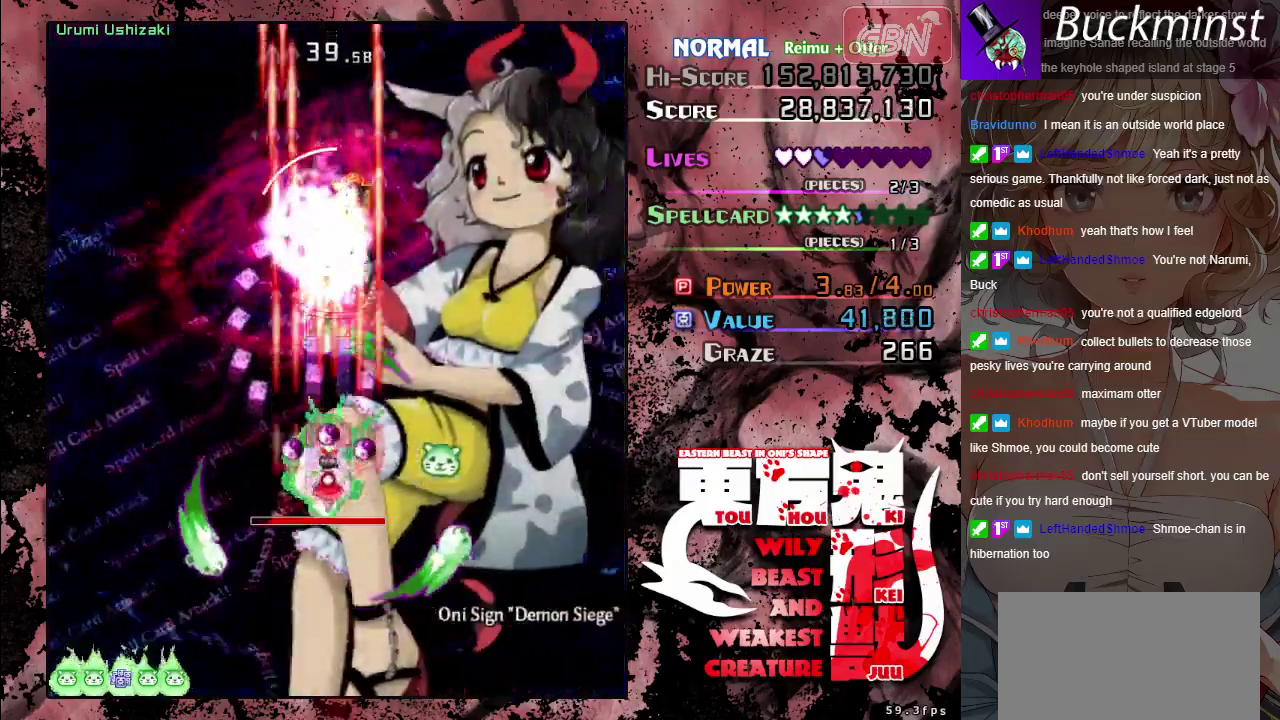
{"dt_ms": 500, "buttons": ["A", "X"], "left_stick": "center", "events": [[200, "left_stick", "down-left"], [317, "left_stick", "down"], [400, "left_stick", "center"]]}
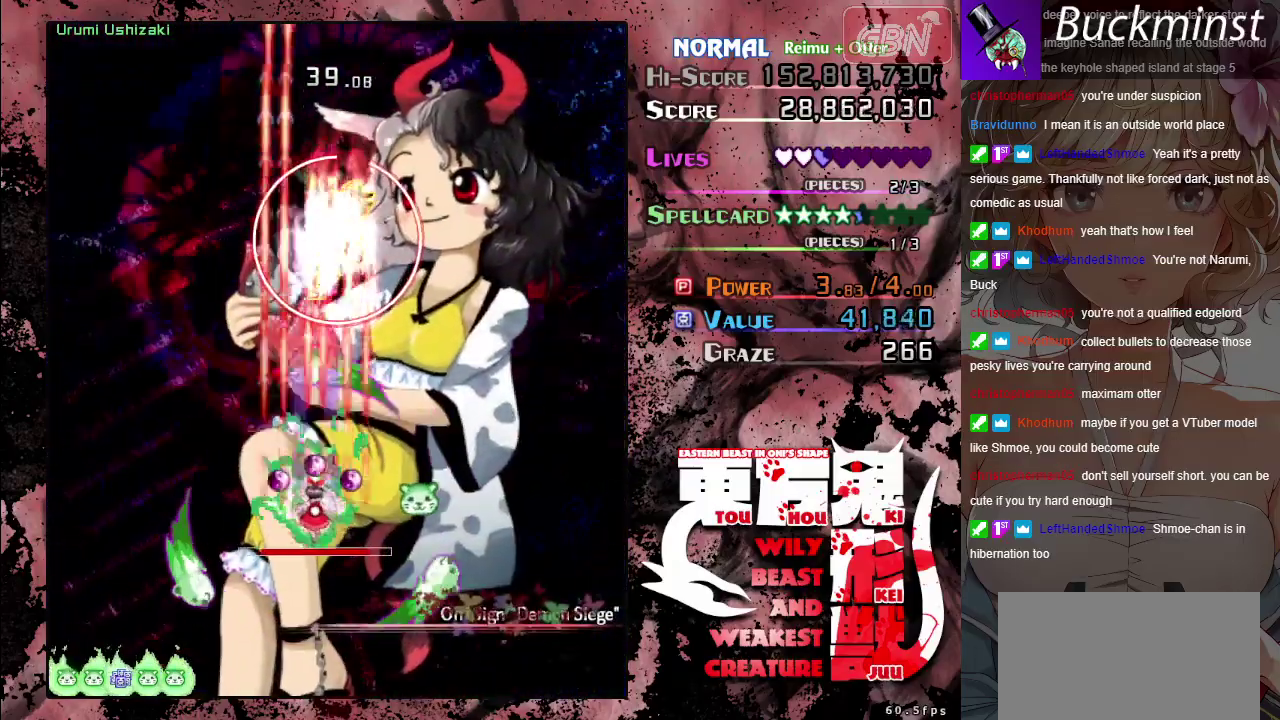
{"dt_ms": 500, "buttons": ["A", "X"], "left_stick": "center", "events": []}
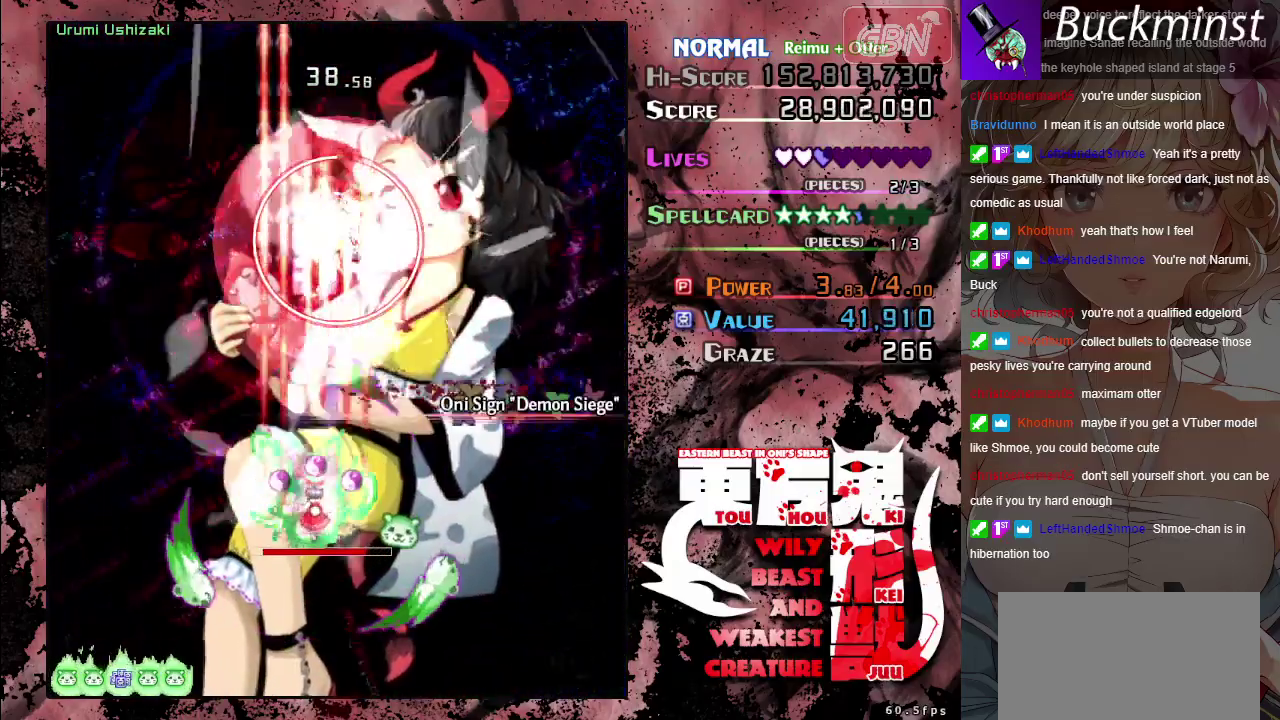
{"dt_ms": 500, "buttons": ["A", "X"], "left_stick": "down", "events": [[317, "left_stick", "down"]]}
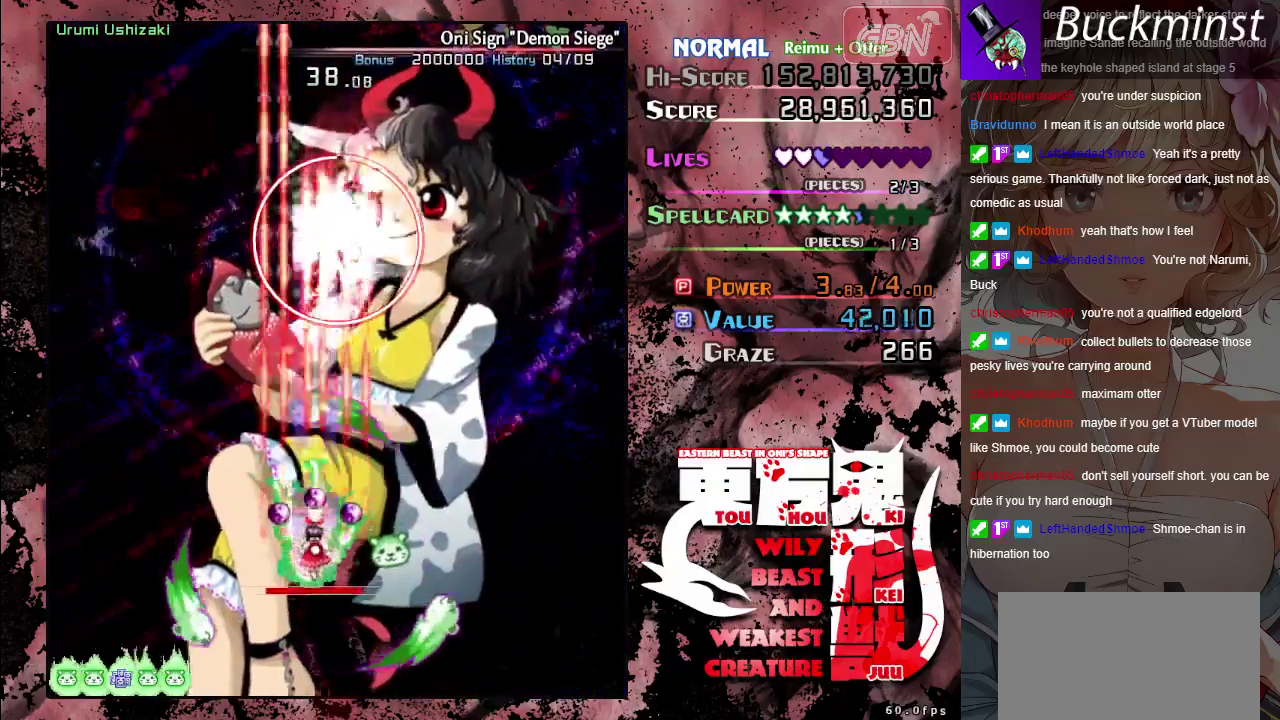
{"dt_ms": 500, "buttons": ["A", "X"], "left_stick": "center", "events": [[50, "left_stick", "center"]]}
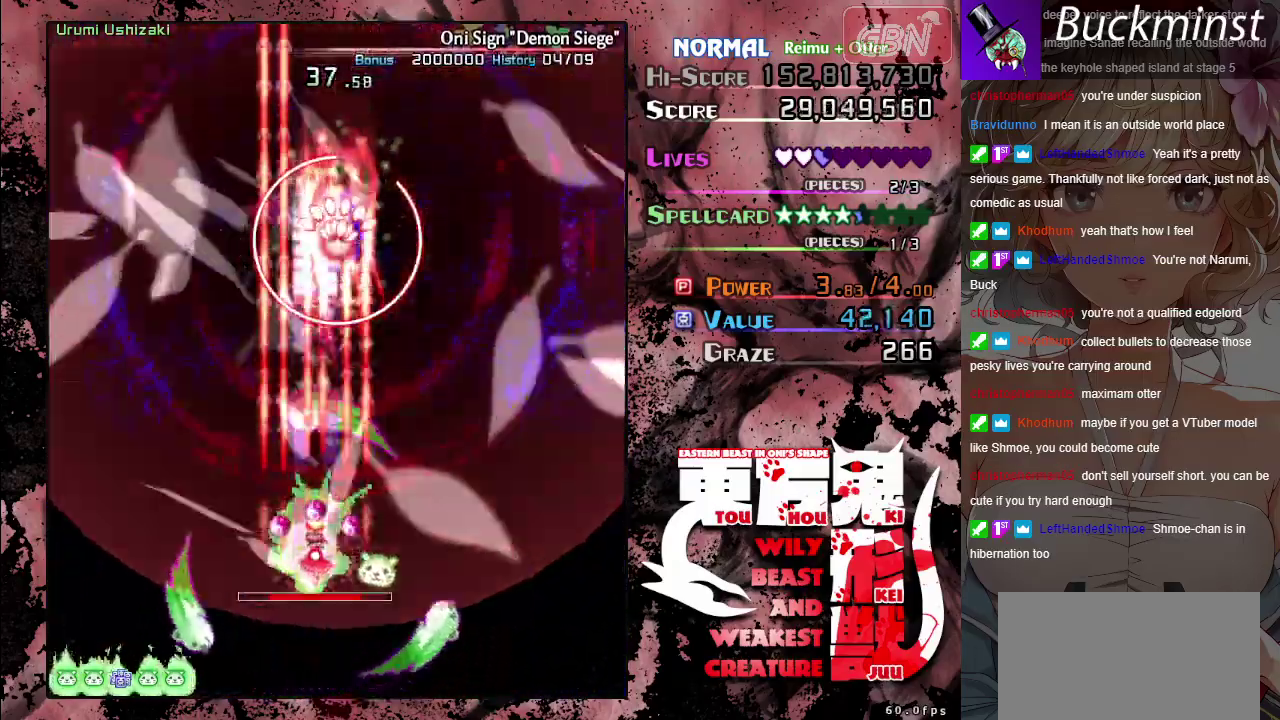
{"dt_ms": 500, "buttons": ["A", "X"], "left_stick": "center", "events": []}